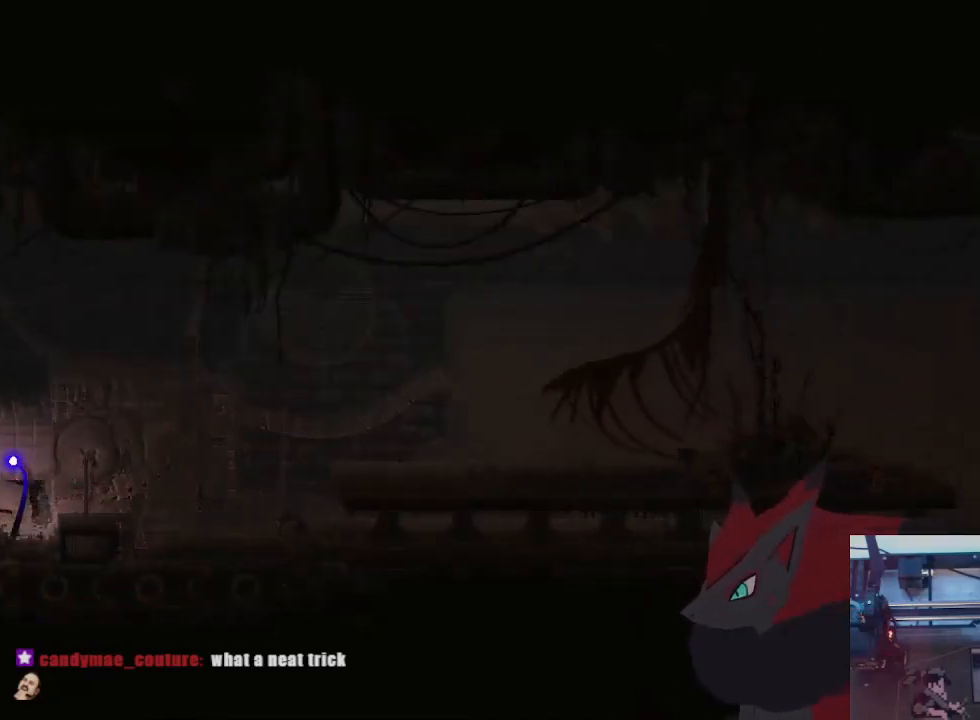
Gameplay with a controller (Xbox layout); each line is a JSON object with the inputs held at the frame after it (dt_ms = milliseconds from this image to that frame). "events" lists button and stick changes between this image and that frame as [ms after this image, input, new state], when the widget could be followed in between. Not read: DPAD_RIGHT R3 SELECT START.
{"dt_ms": 500, "buttons": [], "left_stick": "left", "right_stick": "center", "events": [[133, "A", "up"]]}
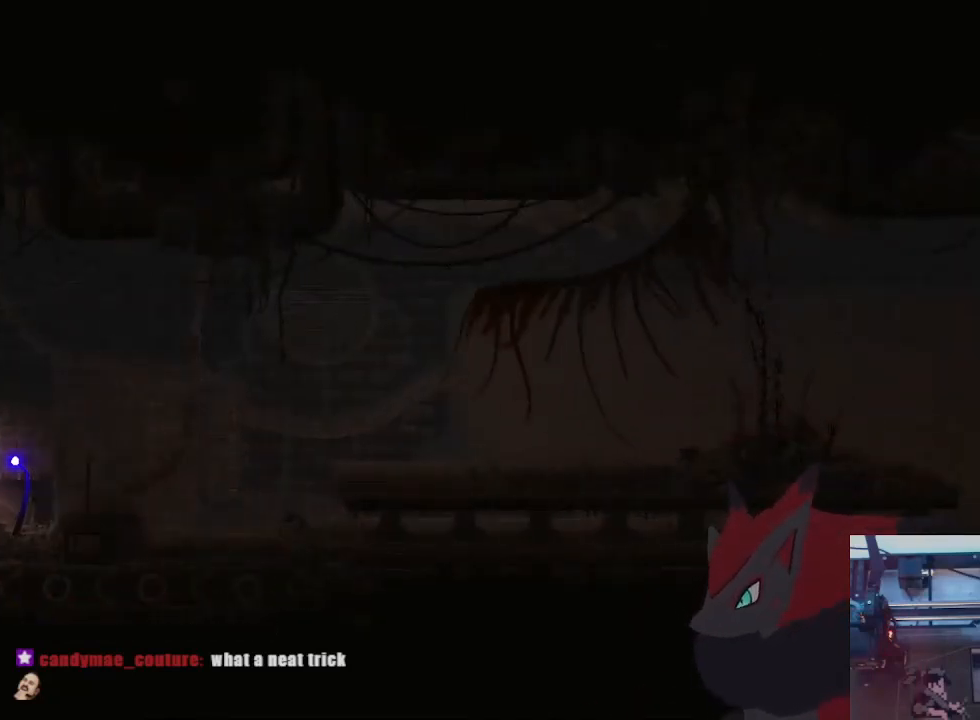
{"dt_ms": 1000, "buttons": [], "left_stick": "down-left", "right_stick": "center"}
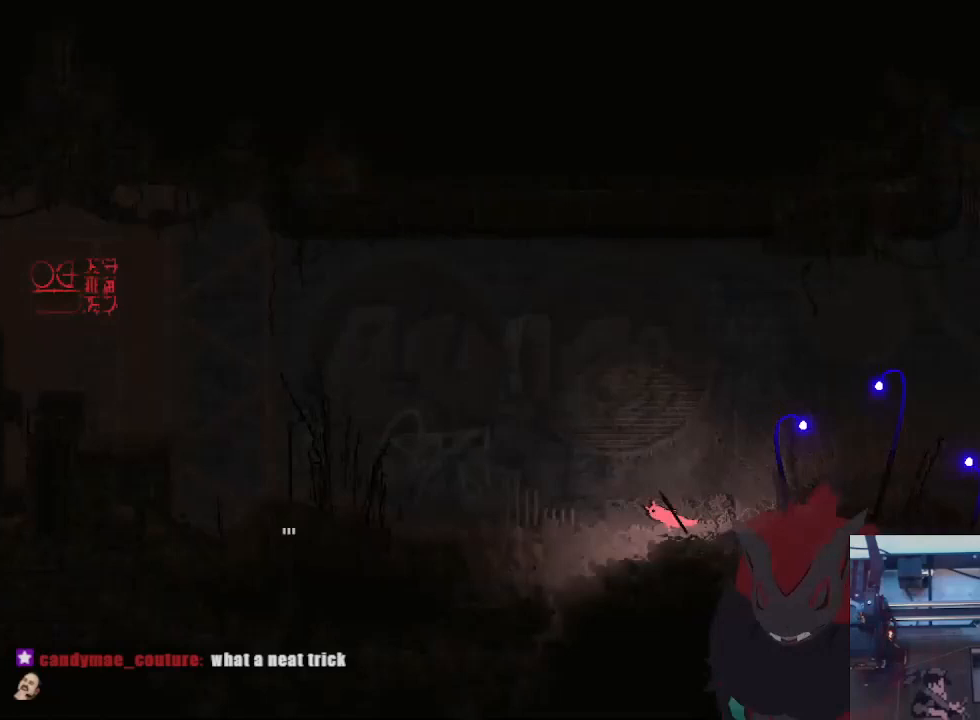
{"dt_ms": 500, "buttons": [], "left_stick": "left", "right_stick": "center", "events": [[300, "A", "down"], [500, "A", "up"], [500, "left_stick", "left"]]}
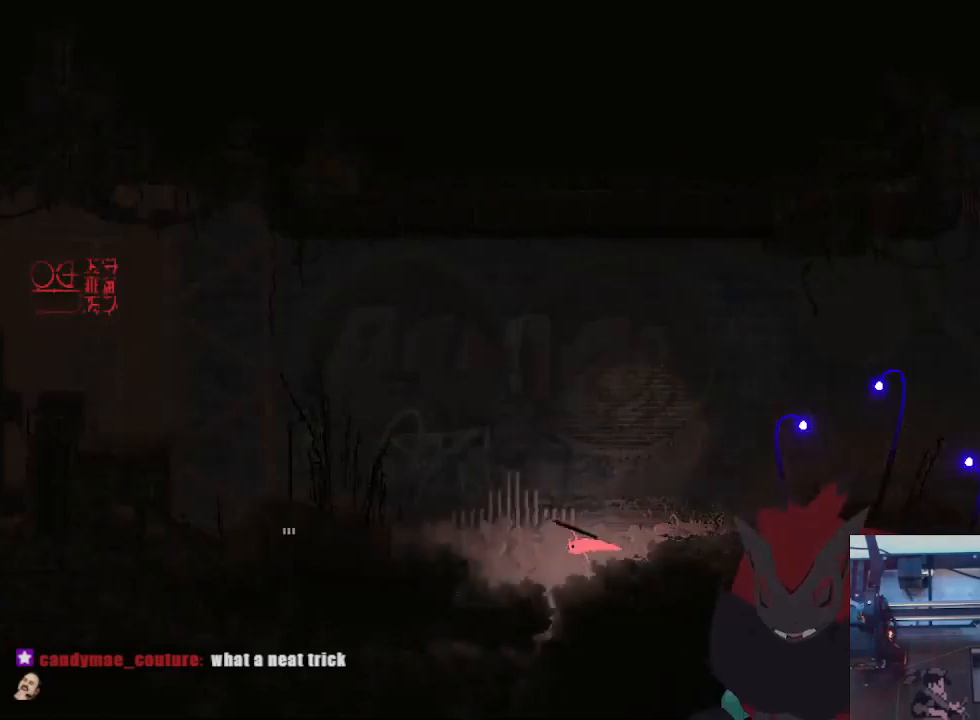
{"dt_ms": 500, "buttons": ["A"], "left_stick": "left", "right_stick": "center", "events": [[233, "A", "down"], [400, "A", "up"], [500, "A", "down"]]}
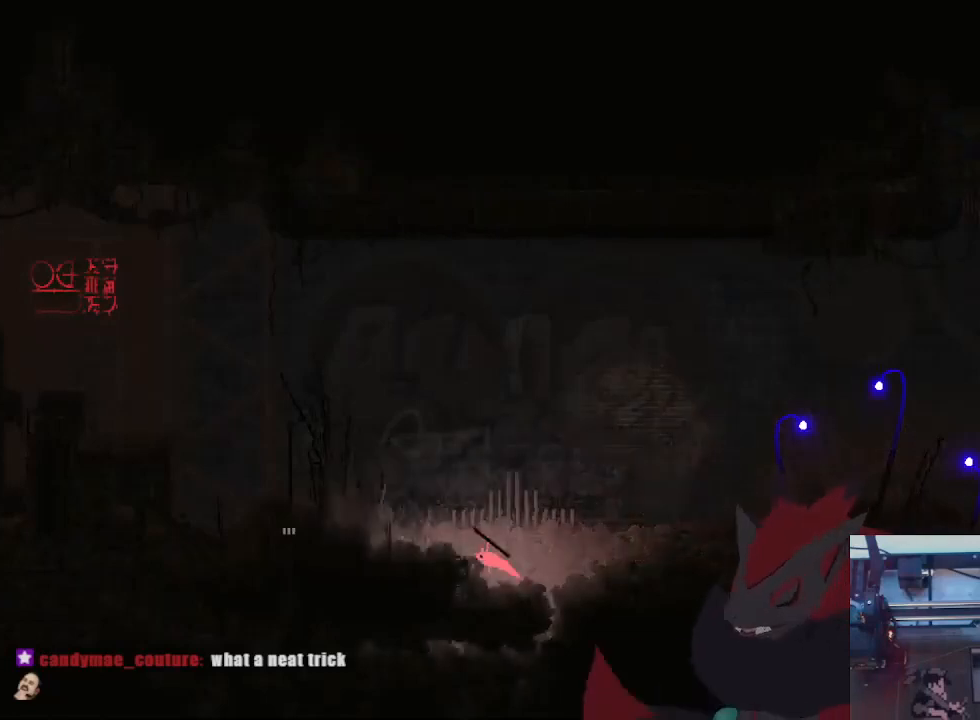
{"dt_ms": 500, "buttons": [], "left_stick": "left", "right_stick": "center", "events": [[133, "A", "up"], [233, "A", "down"], [267, "left_stick", "up-left"], [333, "A", "up"], [367, "left_stick", "left"]]}
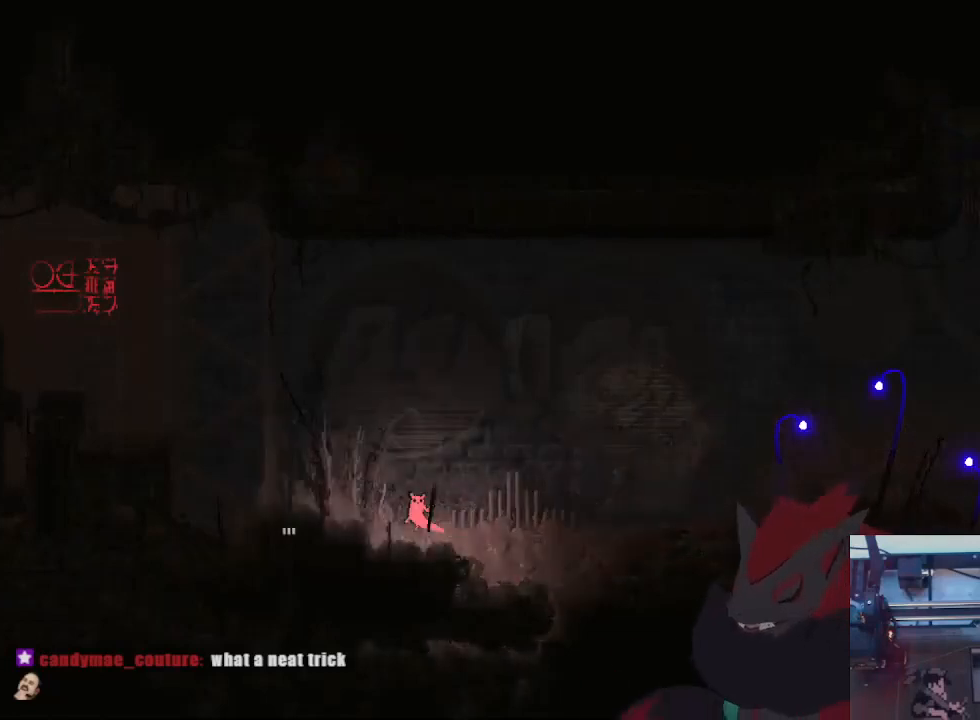
{"dt_ms": 500, "buttons": [], "left_stick": "left", "right_stick": "center", "events": [[167, "A", "down"], [333, "A", "up"]]}
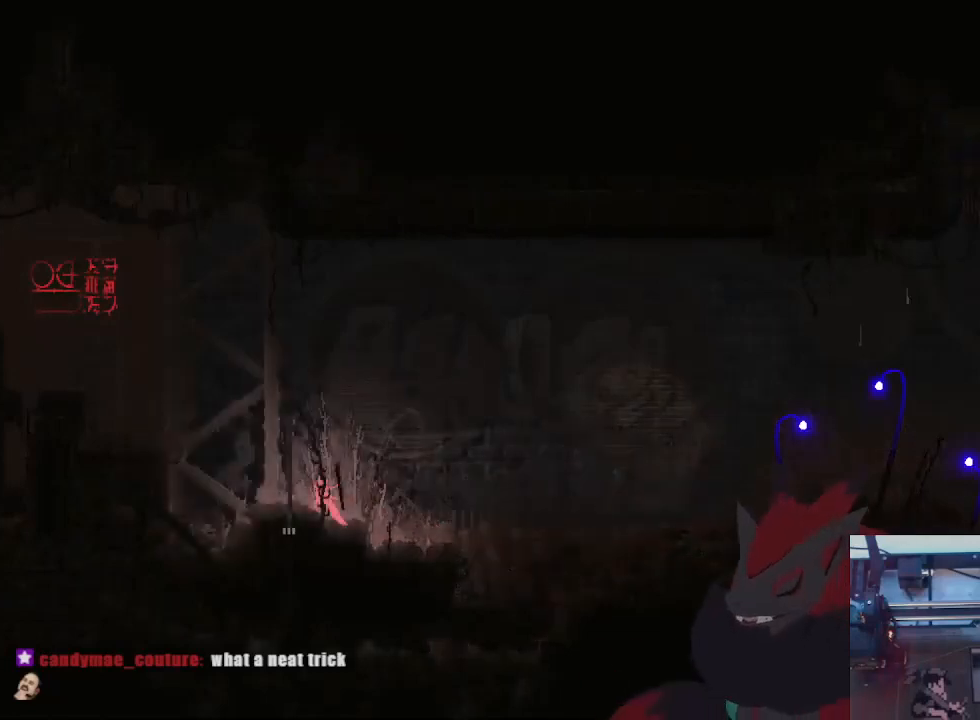
{"dt_ms": 500, "buttons": [], "left_stick": "down", "right_stick": "center", "events": [[133, "left_stick", "down"]]}
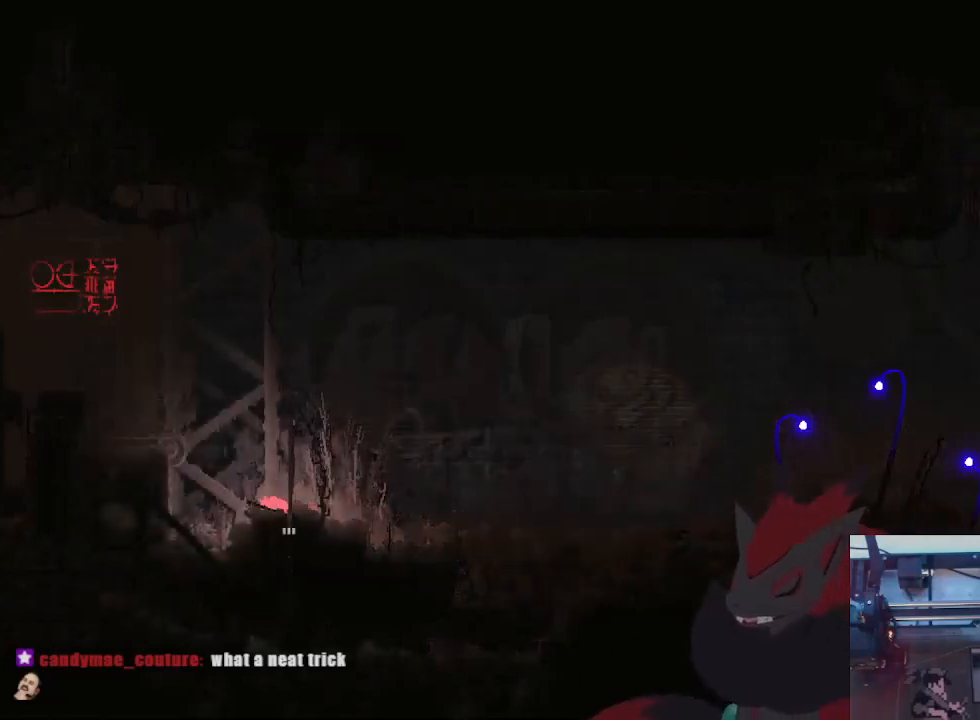
{"dt_ms": 500, "buttons": [], "left_stick": "down", "right_stick": "center", "events": []}
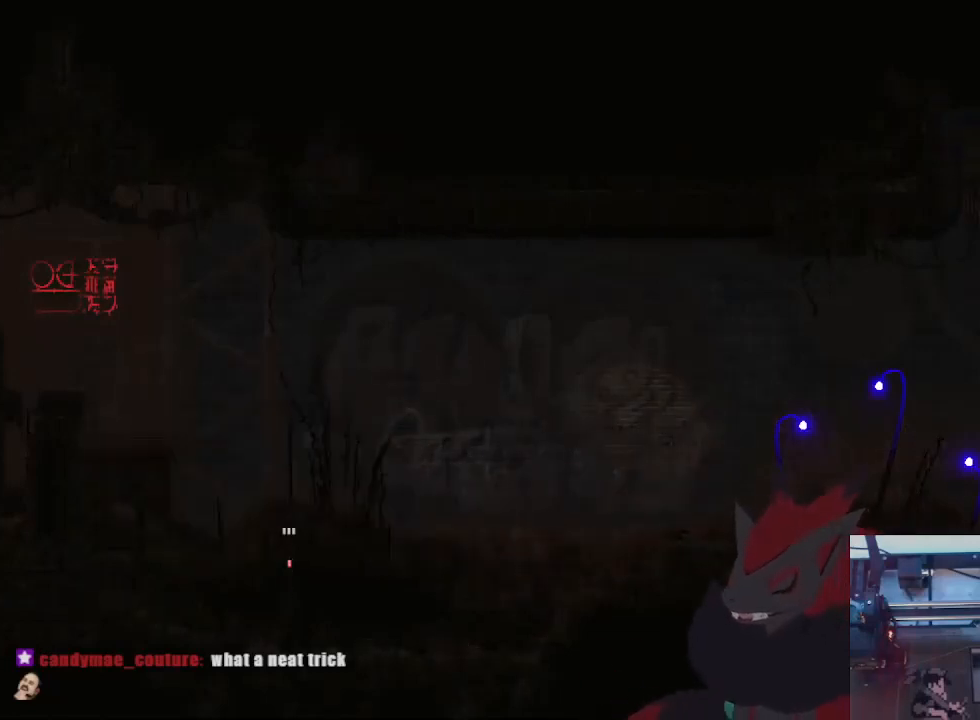
{"dt_ms": 500, "buttons": [], "left_stick": "center", "right_stick": "center", "events": [[167, "left_stick", "center"]]}
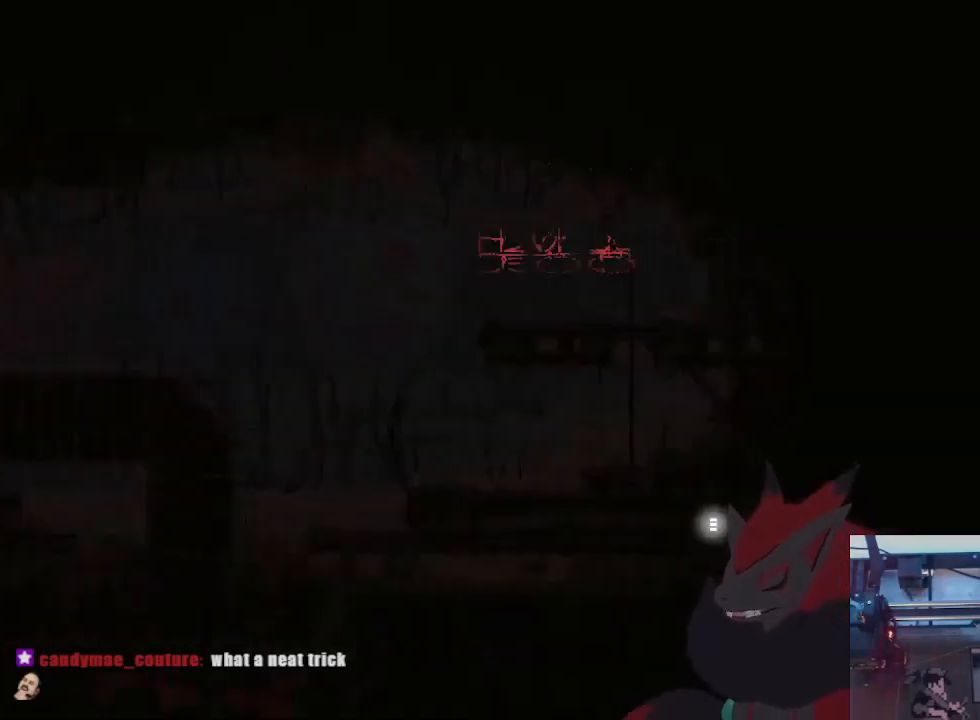
{"dt_ms": 500, "buttons": ["A"], "left_stick": "left", "right_stick": "center", "events": [[433, "left_stick", "left"], [500, "A", "down"]]}
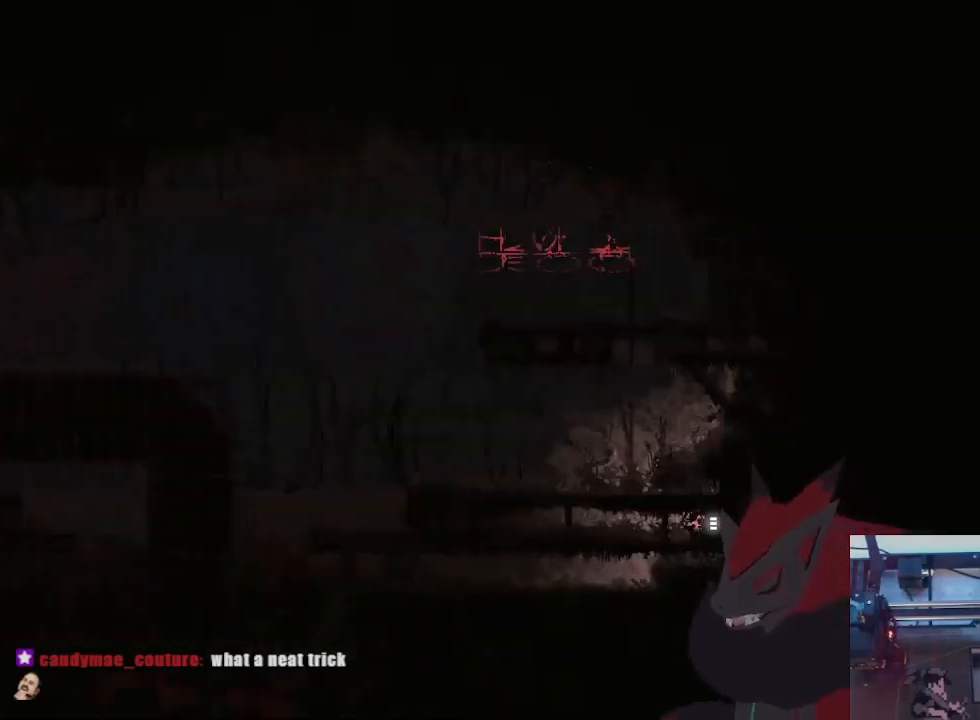
{"dt_ms": 500, "buttons": ["A"], "left_stick": "left", "right_stick": "center", "events": [[133, "A", "up"], [200, "A", "down"], [300, "A", "up"], [367, "A", "down"]]}
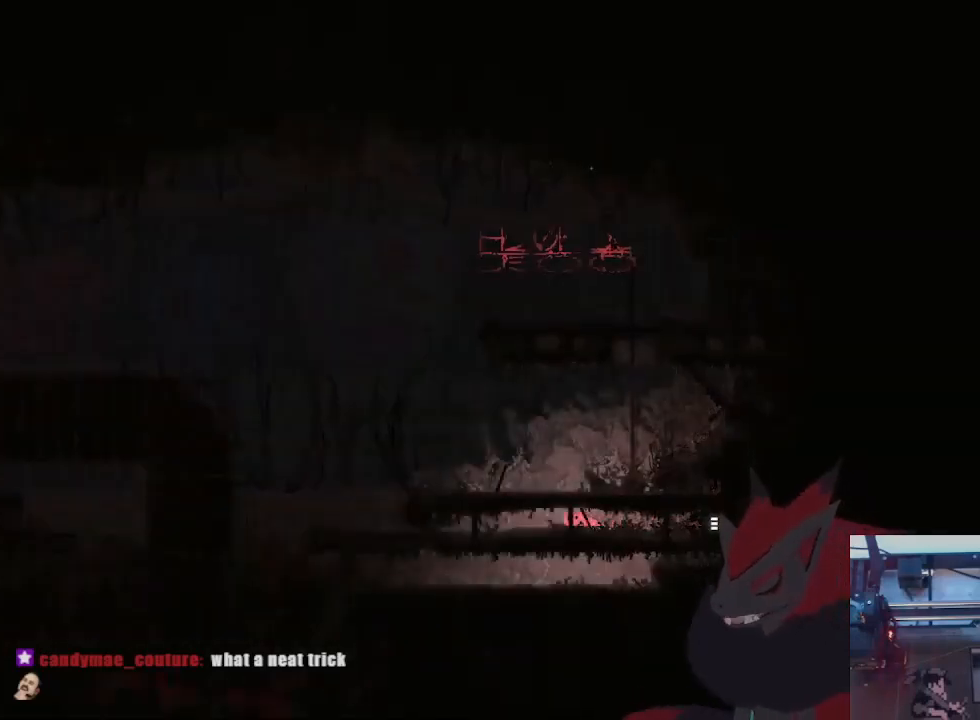
{"dt_ms": 500, "buttons": [], "left_stick": "left", "right_stick": "center", "events": [[167, "A", "up"]]}
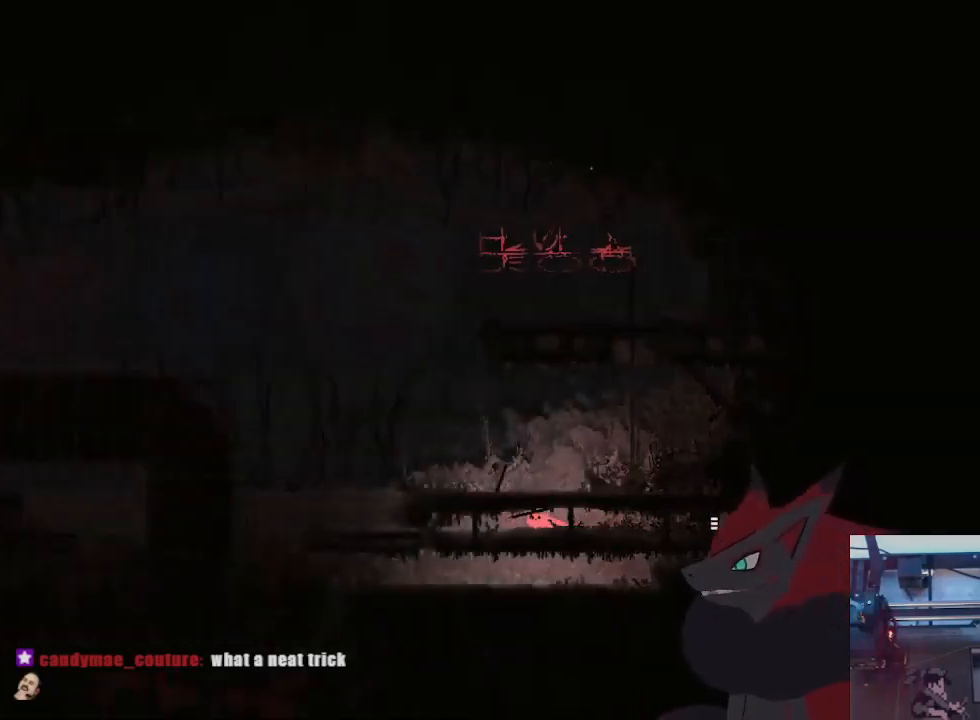
{"dt_ms": 500, "buttons": [], "left_stick": "left", "right_stick": "center", "events": []}
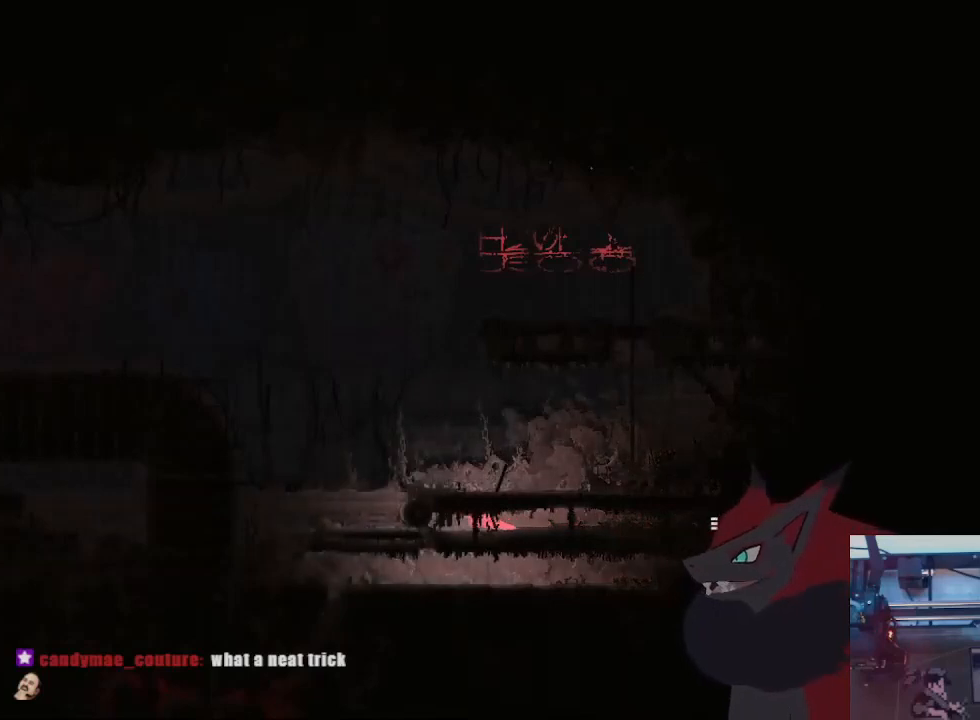
{"dt_ms": 500, "buttons": [], "left_stick": "left", "right_stick": "center", "events": []}
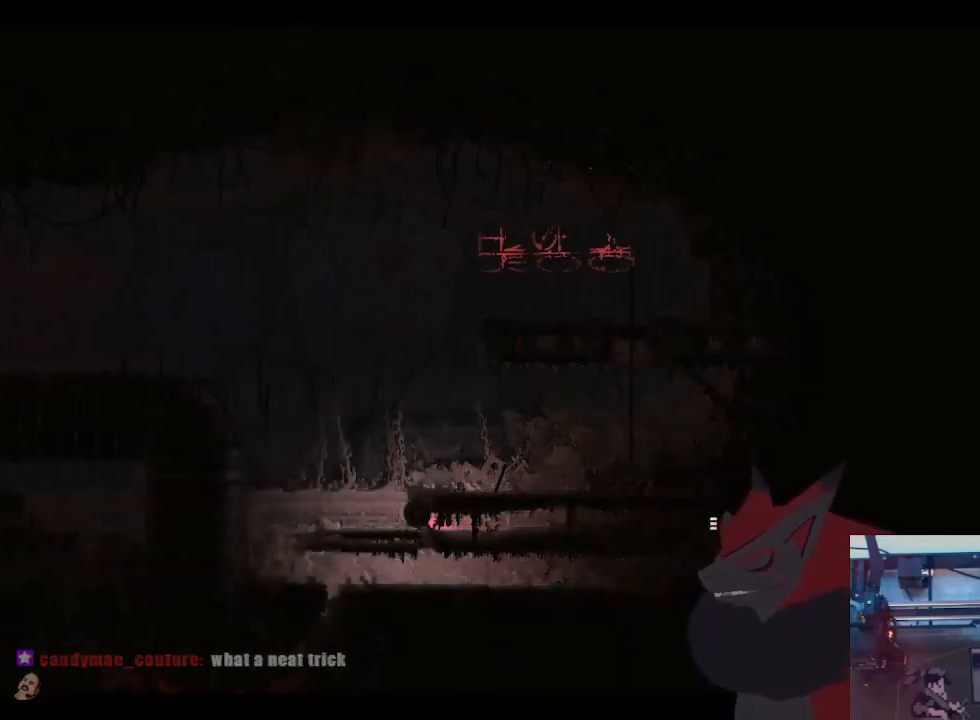
{"dt_ms": 500, "buttons": ["A"], "left_stick": "up", "right_stick": "center", "events": [[267, "left_stick", "up"], [433, "A", "down"]]}
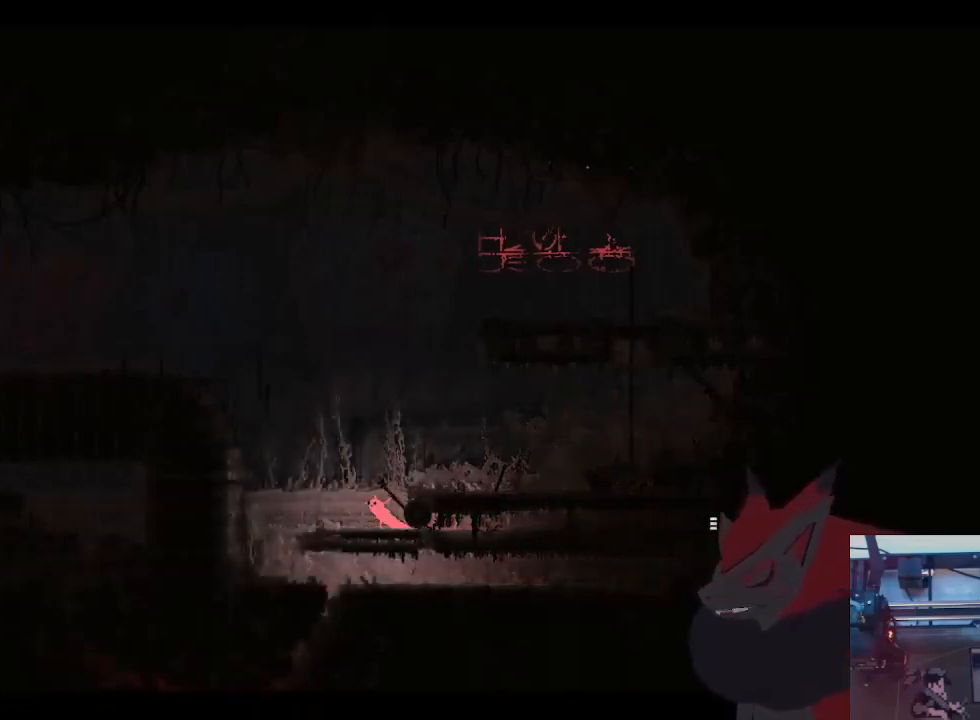
{"dt_ms": 500, "buttons": ["X"], "left_stick": "right", "right_stick": "center", "events": [[67, "left_stick", "right"], [300, "A", "up"], [500, "X", "down"]]}
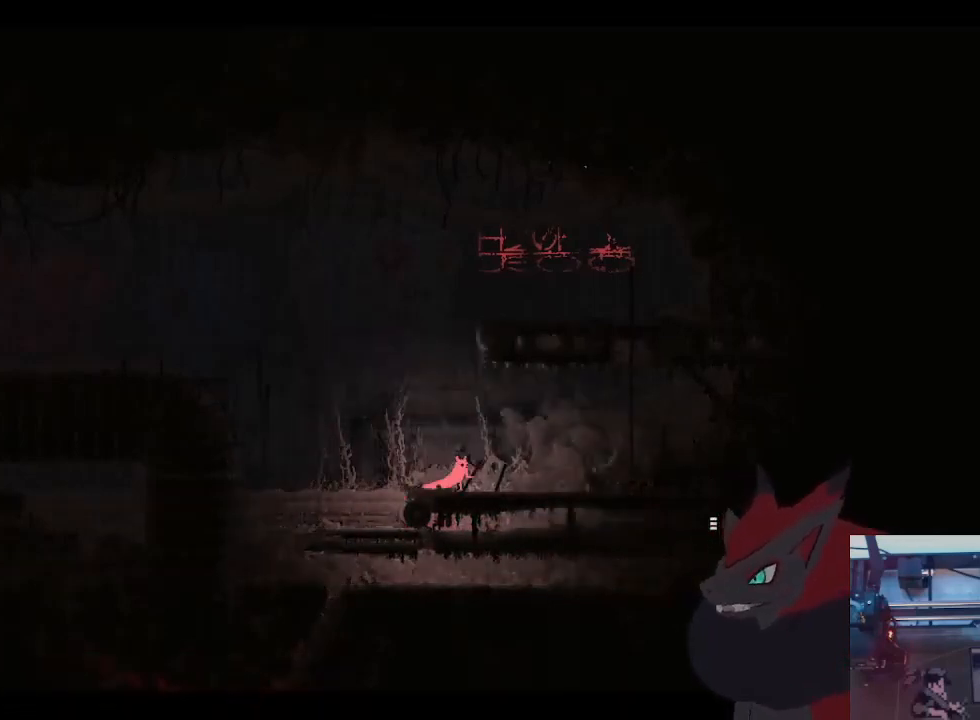
{"dt_ms": 500, "buttons": [], "left_stick": "left", "right_stick": "center", "events": [[33, "left_stick", "left"], [100, "X", "up"]]}
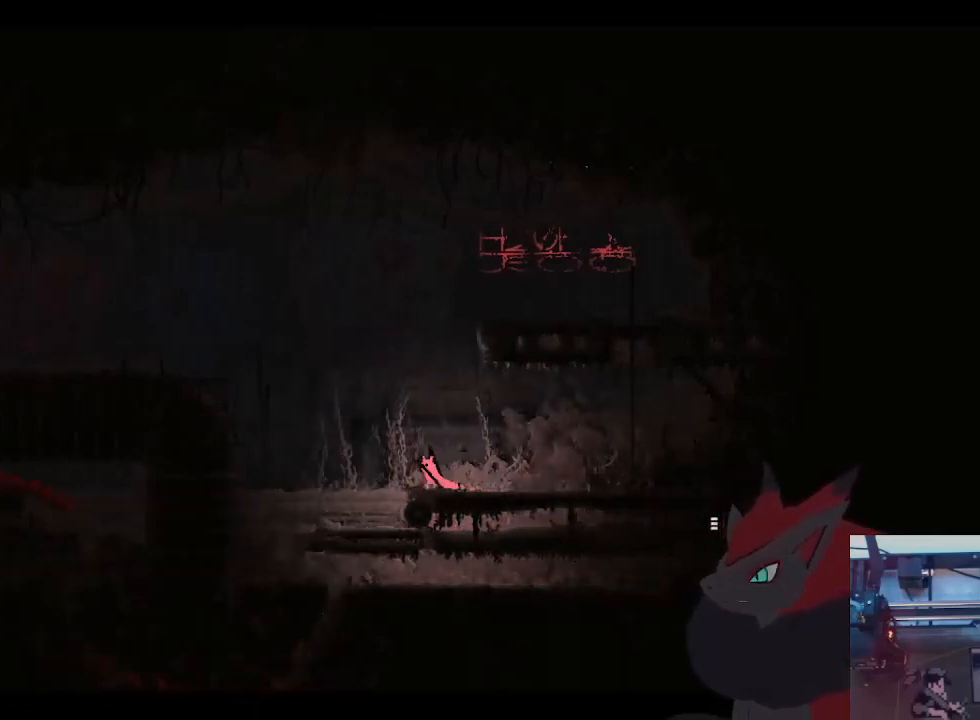
{"dt_ms": 500, "buttons": [], "left_stick": "left", "right_stick": "center", "events": []}
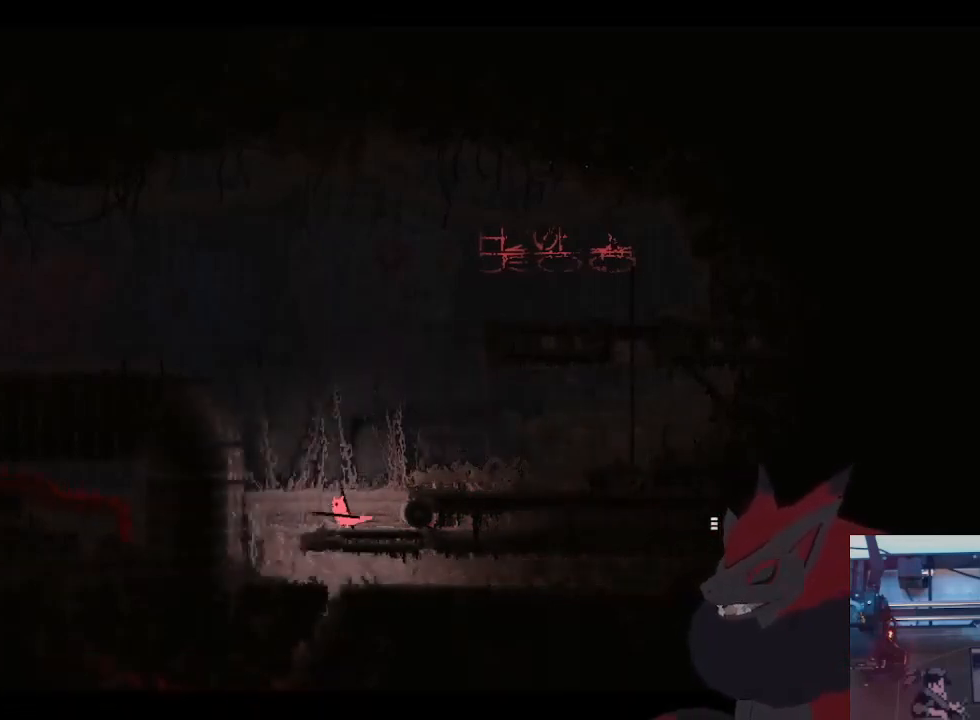
{"dt_ms": 500, "buttons": ["A"], "left_stick": "up", "right_stick": "center", "events": [[67, "A", "down"], [300, "left_stick", "up-left"], [500, "left_stick", "up"]]}
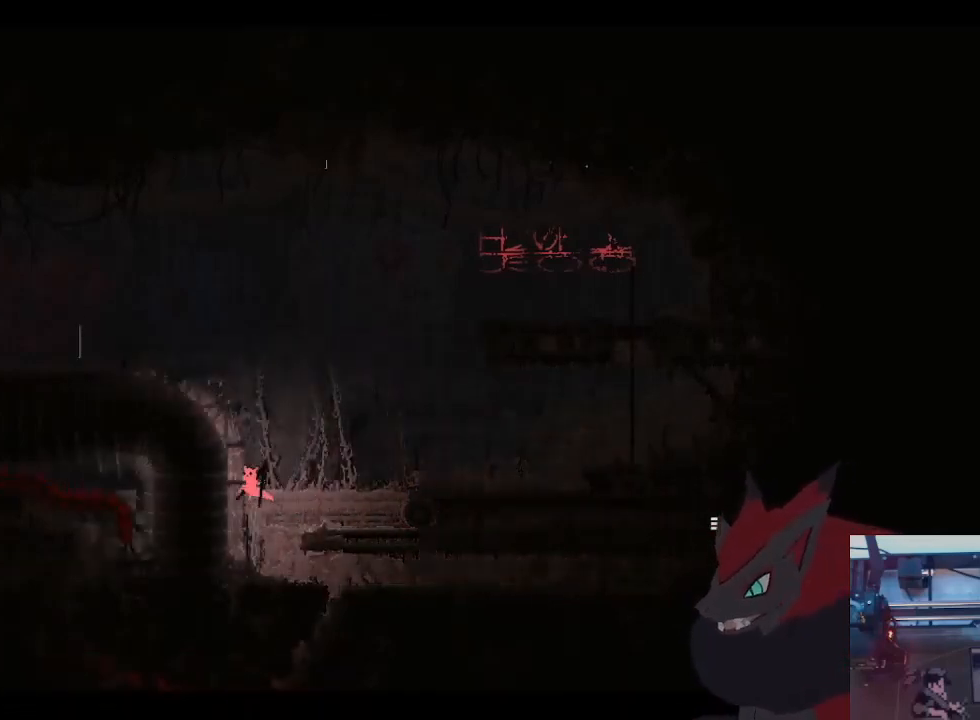
{"dt_ms": 500, "buttons": ["A"], "left_stick": "up", "right_stick": "center", "events": [[67, "A", "up"], [167, "left_stick", "center"], [233, "left_stick", "up"], [467, "A", "down"]]}
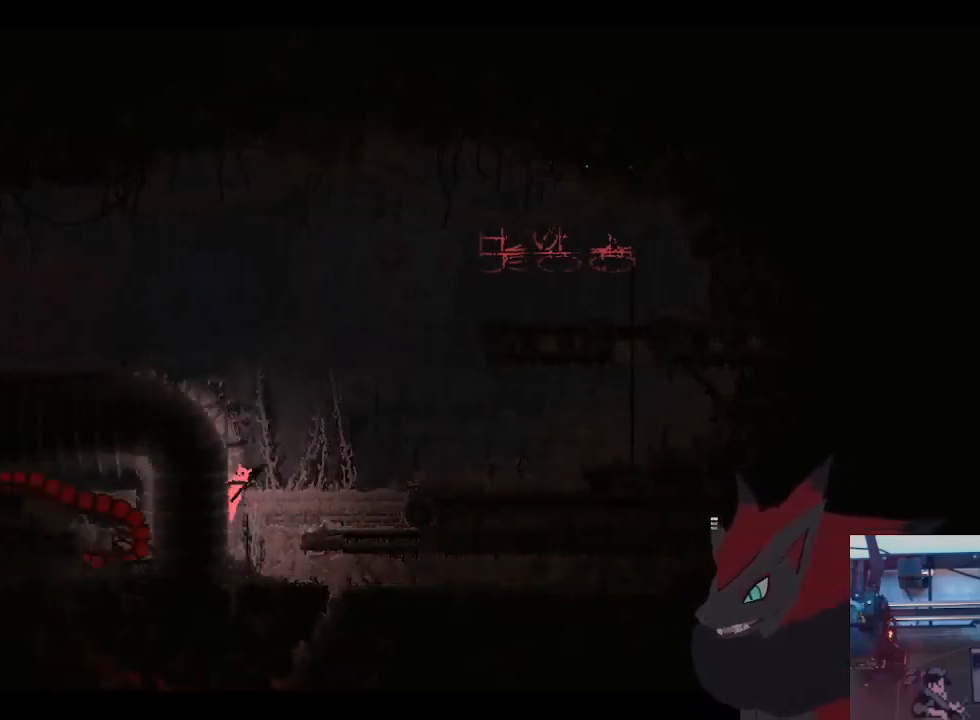
{"dt_ms": 500, "buttons": ["A"], "left_stick": "up", "right_stick": "center", "events": [[133, "A", "up"], [333, "A", "down"]]}
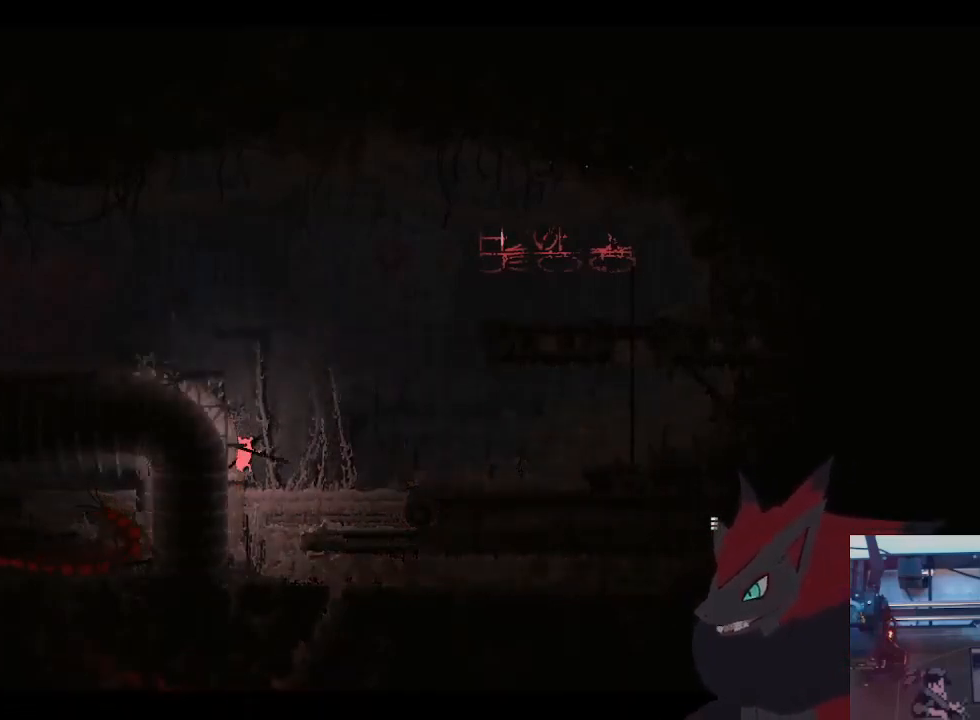
{"dt_ms": 500, "buttons": [], "left_stick": "up", "right_stick": "center", "events": [[67, "A", "up"], [100, "left_stick", "up-left"], [400, "left_stick", "center"], [467, "left_stick", "up"]]}
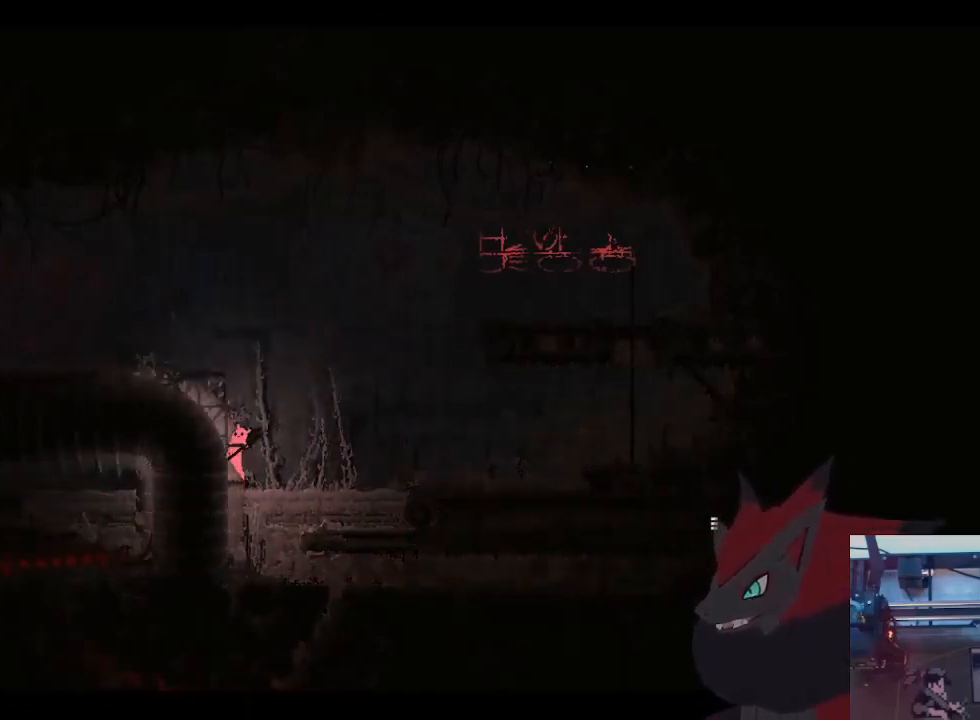
{"dt_ms": 500, "buttons": ["A"], "left_stick": "left", "right_stick": "center", "events": [[333, "A", "down"], [467, "left_stick", "left"]]}
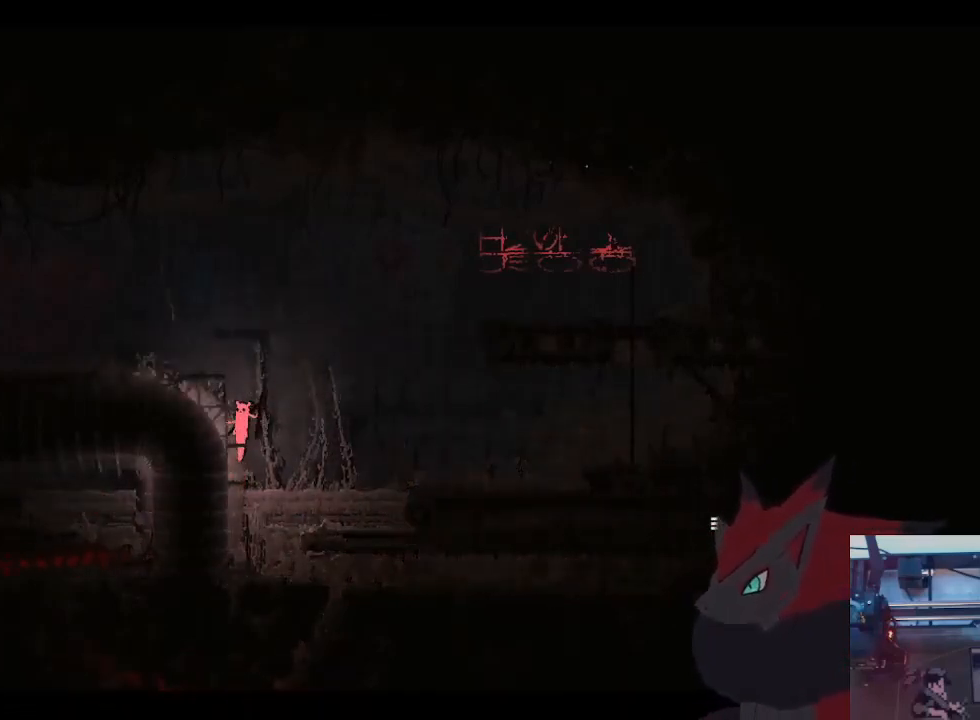
{"dt_ms": 500, "buttons": [], "left_stick": "left", "right_stick": "center", "events": [[367, "A", "up"]]}
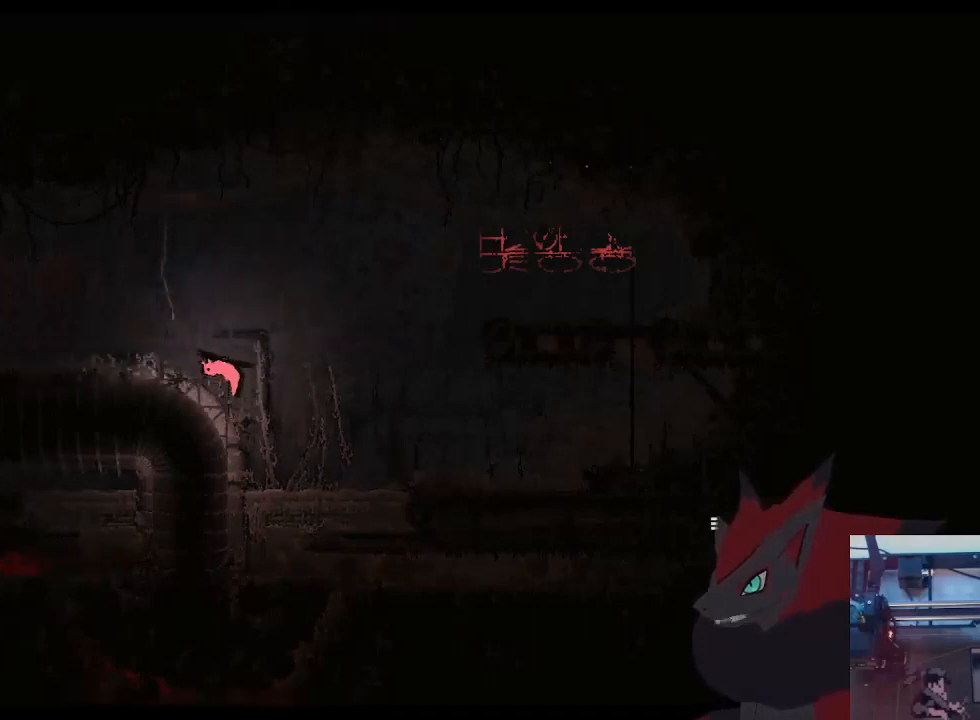
{"dt_ms": 500, "buttons": ["B"], "left_stick": "left", "right_stick": "center"}
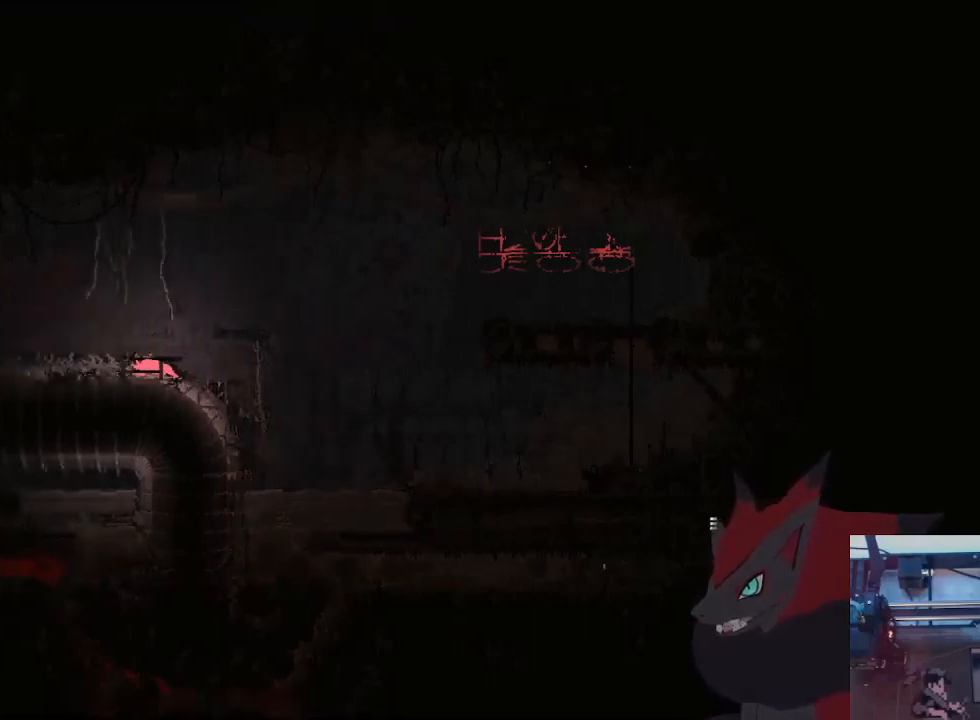
{"dt_ms": 500, "buttons": [], "left_stick": "up-left", "right_stick": "center", "events": [[67, "B", "up"], [167, "left_stick", "up-left"]]}
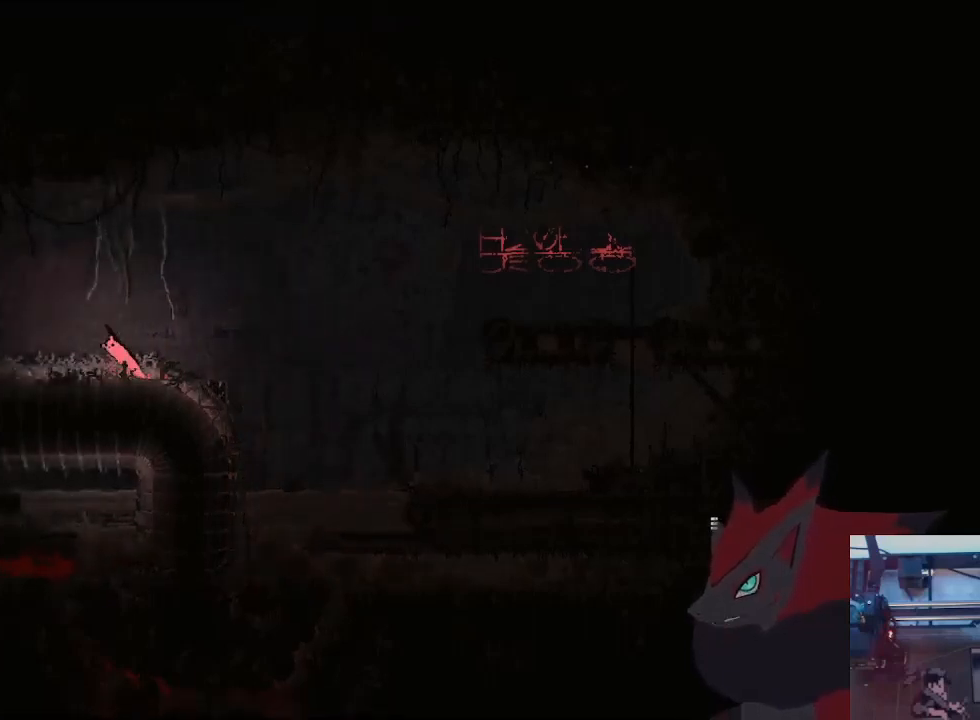
{"dt_ms": 500, "buttons": ["X"], "left_stick": "center", "right_stick": "center", "events": [[33, "left_stick", "center"], [133, "X", "down"]]}
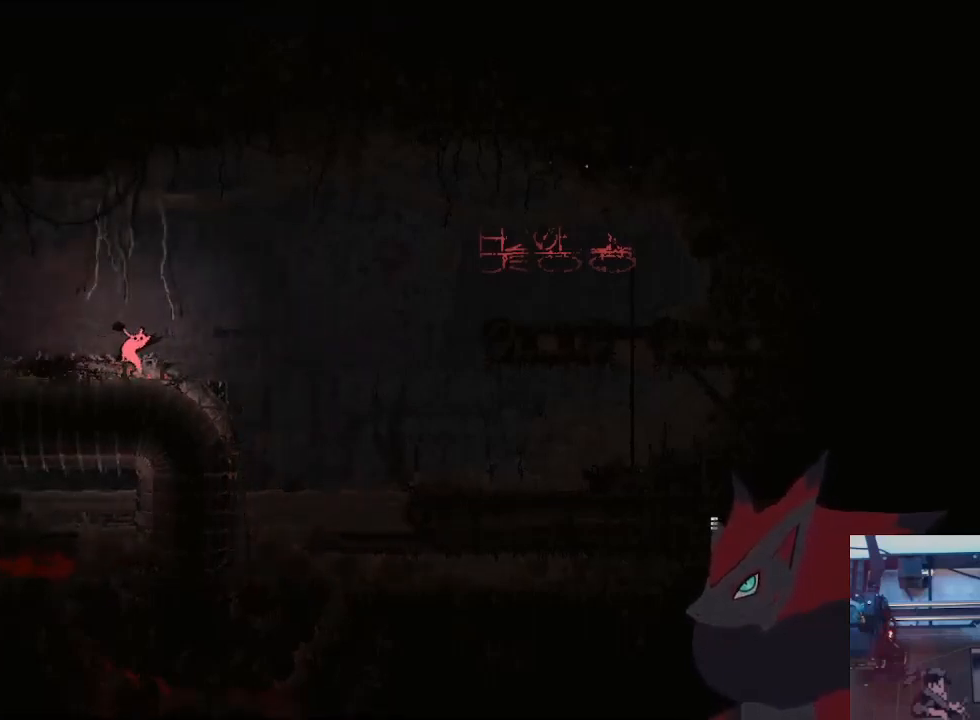
{"dt_ms": 500, "buttons": [], "left_stick": "down-left", "right_stick": "center", "events": [[233, "left_stick", "left"], [367, "X", "up"], [433, "left_stick", "down-left"]]}
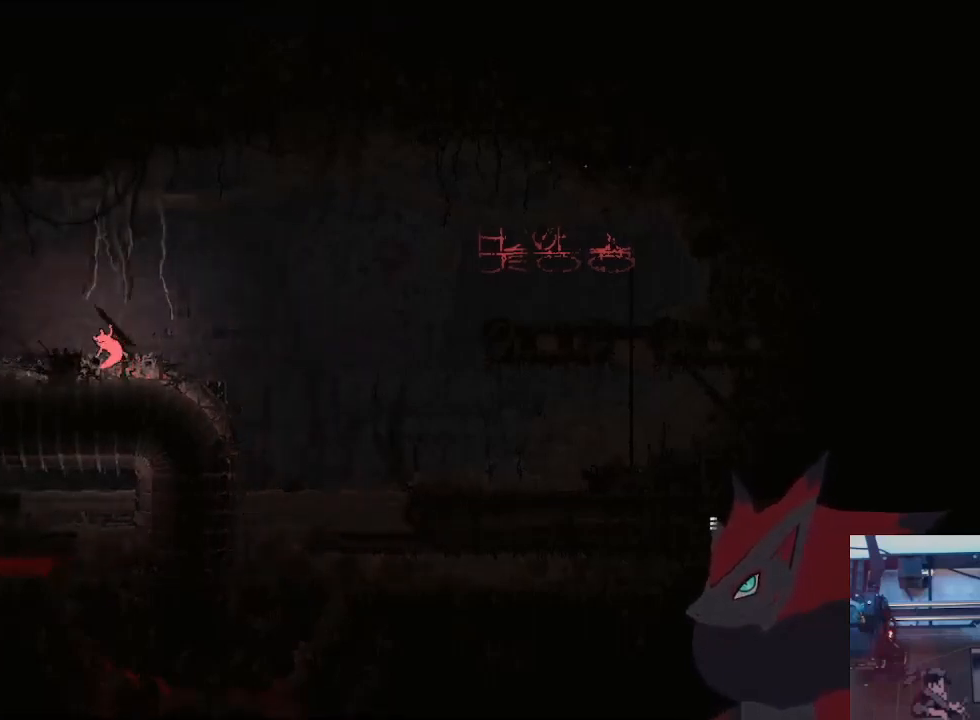
{"dt_ms": 500, "buttons": [], "left_stick": "center", "right_stick": "center"}